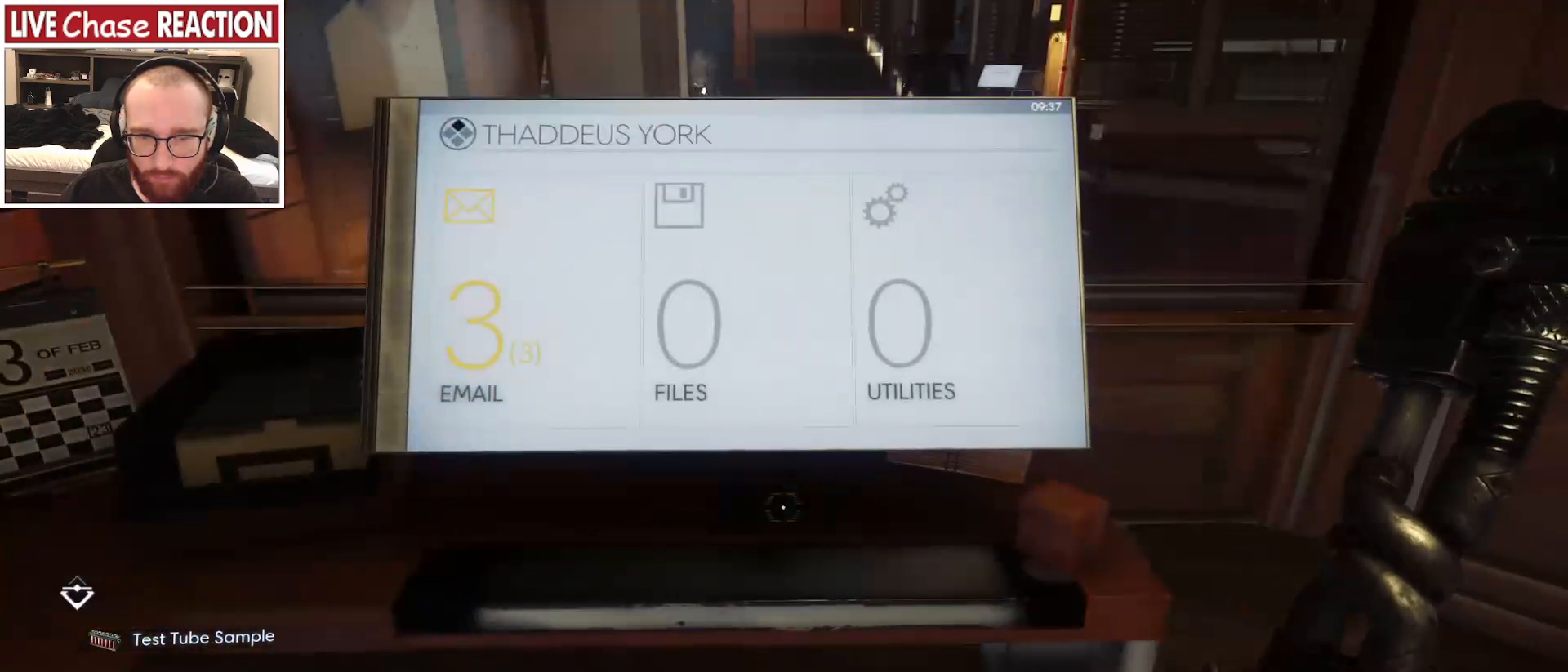
Gameplay with keyboard and mouse; each line is a JSON object with the keys and mouse buttons held at the frame after it. "events" lists presses ("down") and releases ("up") of ".", "/", "0", "1", "2", "3", "4", "5", "6", "7", "8", "9", "a", "alt_l", "alt_r", "b", "backslash", "backspace", "c", "caps_lock", "comma", "ctrl_l", "ctrl_r", "d", "e", "equals", "escape", "f", "f1", "f10", "f11", "f12", "f2", "f3", "f4", "f5", "f6", "f7", "f8", "f9", "g", "h", "i", "j", "k", "l", "lbracket", "m", "minus", "n", "o", "p", "q", "quote", "r", "rbracket", "return", "s", "semicolon", "shift_l", "shift_r", "space", "super_l", "super_r", "t", "tab", "tilde", "u", "v", "w", "x", "y", "z", "mouse_left", "mouse_wheel", "mouse_right", "mouse_mb4" and "mouse_mb5" between this image and that frame as [ms after this image, input, new state], when the widget could be followed in between. "mouse_left", "mouse_wheel", "mouse_right", "mouse_mb4", "mouse_mb5" = the "left", "wheel", "right", "mb4", "mb5" buttons of the "mouse" list. No other keys are recorded. "wheel" means that the mouse wheel is clicked or scrolled. Mouse movement is not recorded.
{"keys": [], "mouse": [], "events": [[150, "w", "down"], [250, "w", "up"], [350, "f", "down"], [433, "f", "up"]]}
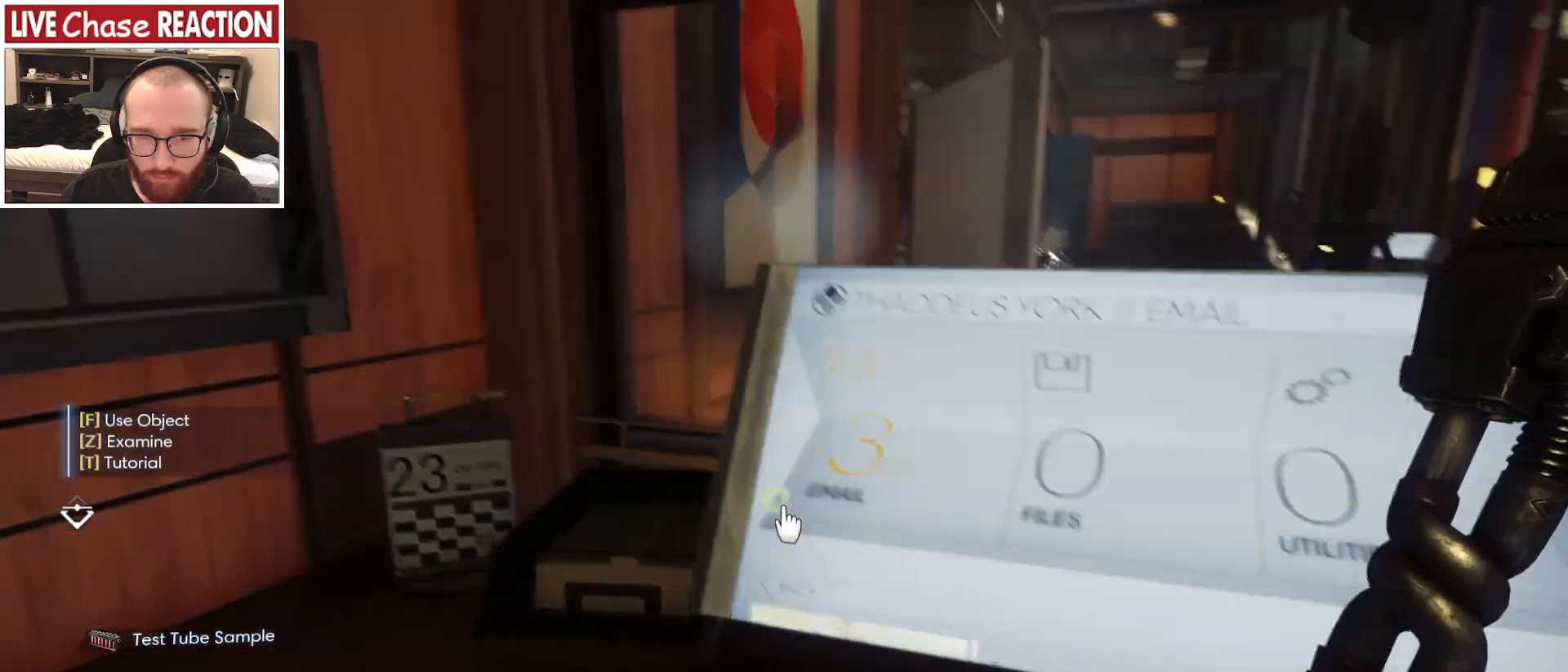
{"keys": ["f"], "mouse": [], "events": [[433, "f", "down"]]}
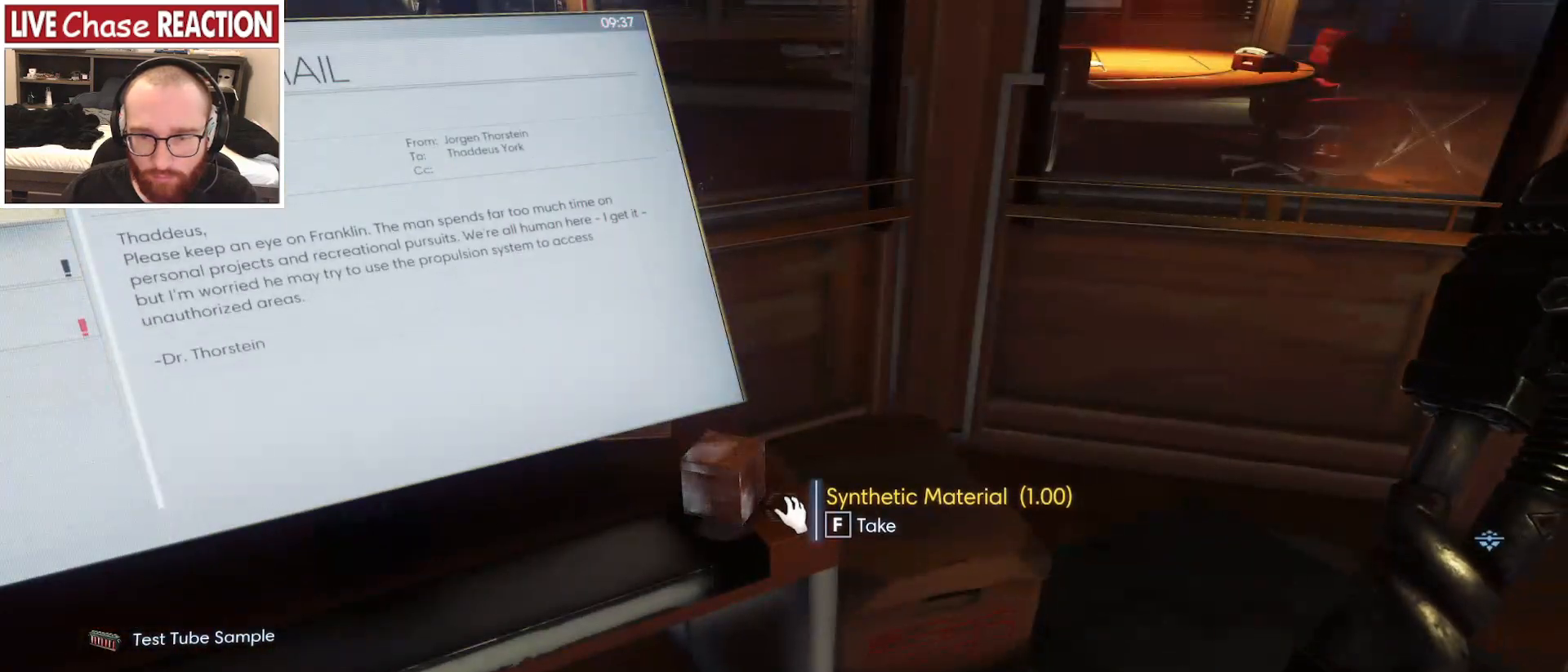
{"keys": [], "mouse": [], "events": [[17, "f", "up"]]}
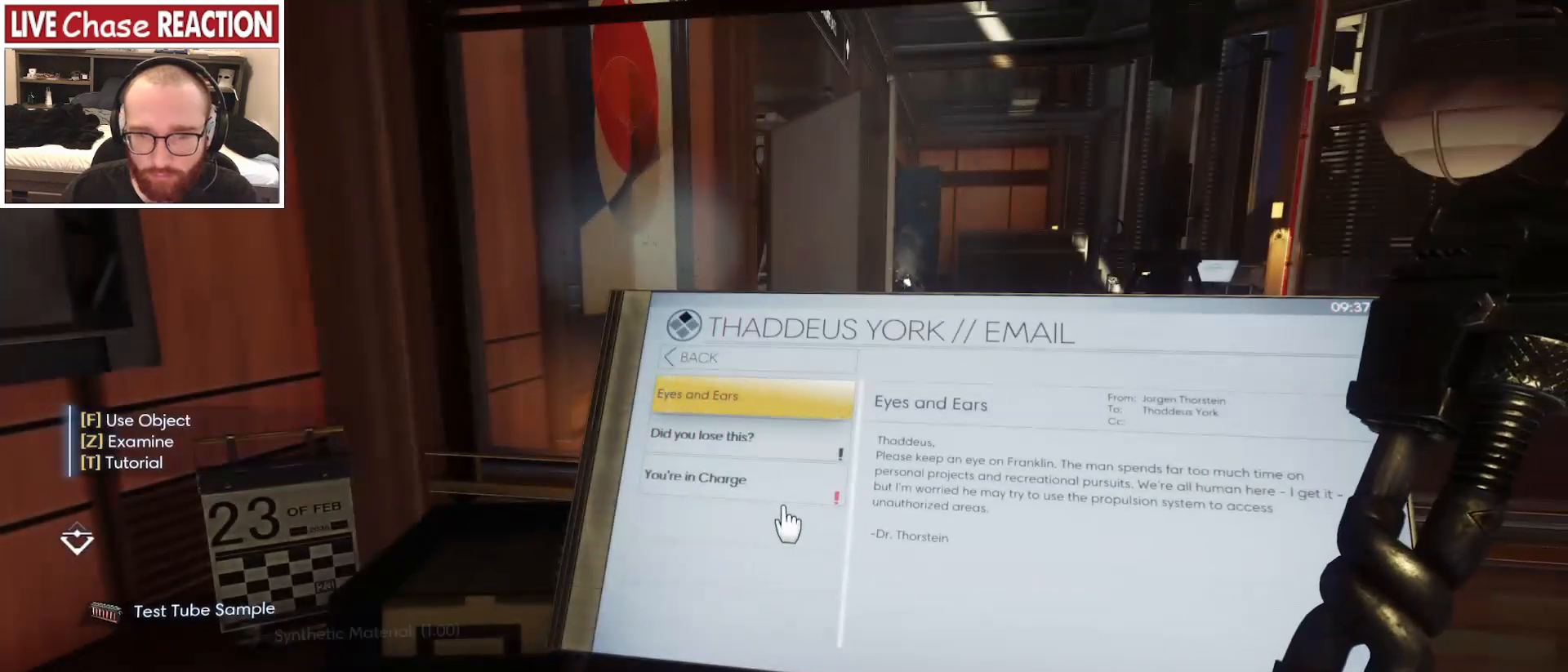
{"keys": [], "mouse": [], "events": []}
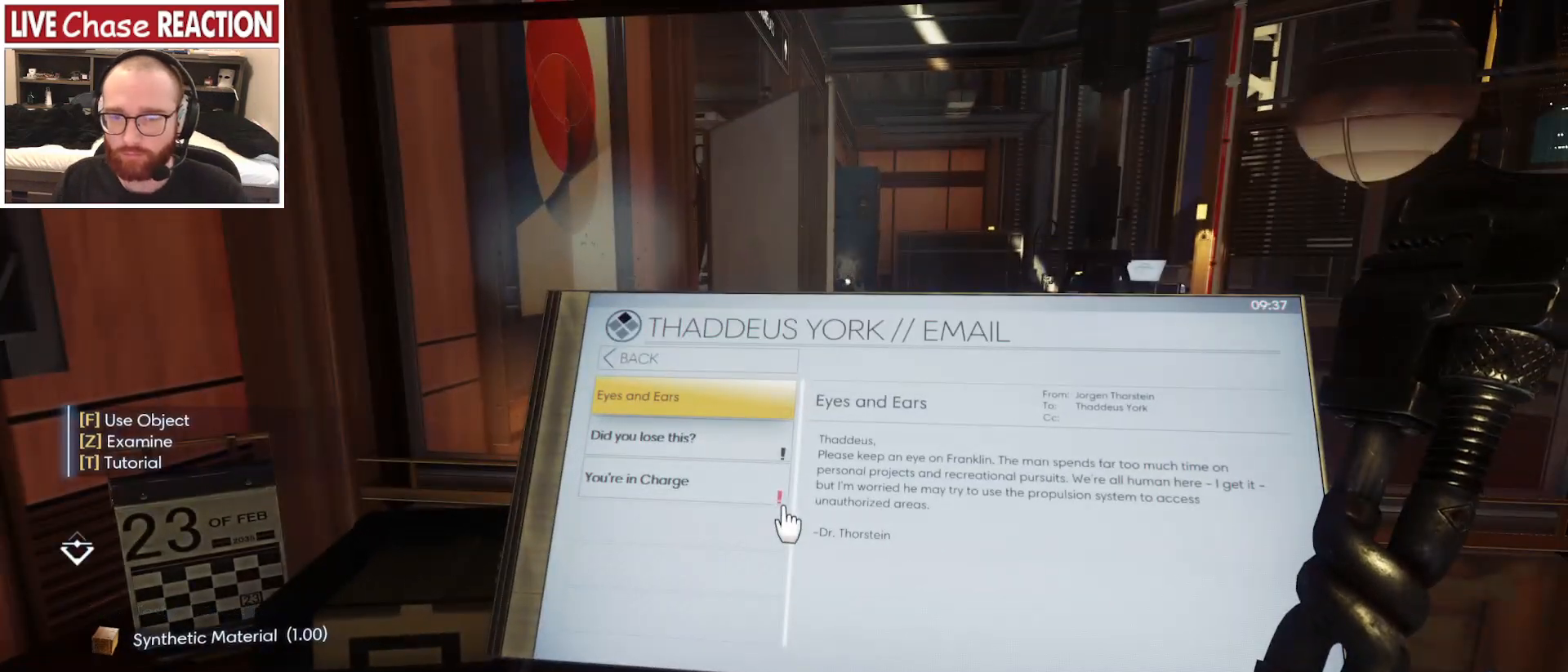
{"keys": [], "mouse": [], "events": []}
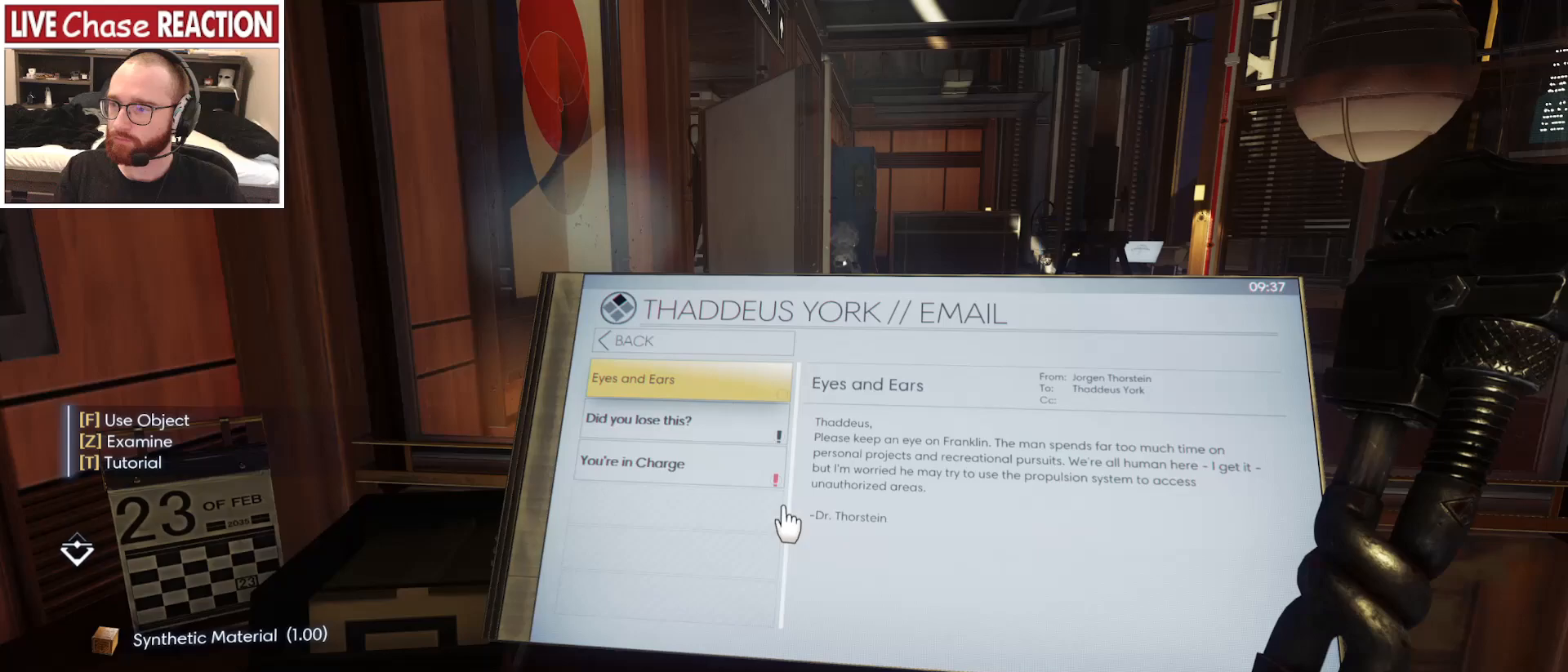
{"keys": [], "mouse": [], "events": []}
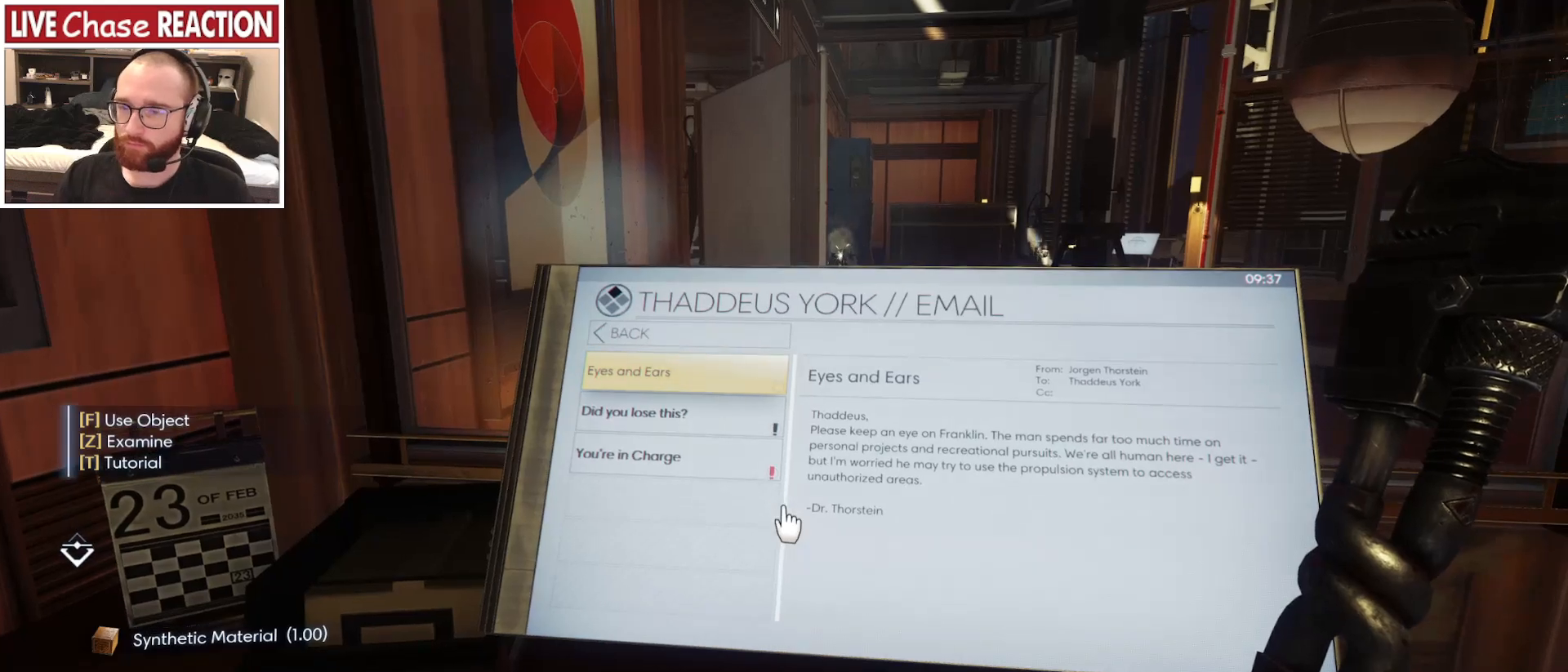
{"keys": [], "mouse": [], "events": []}
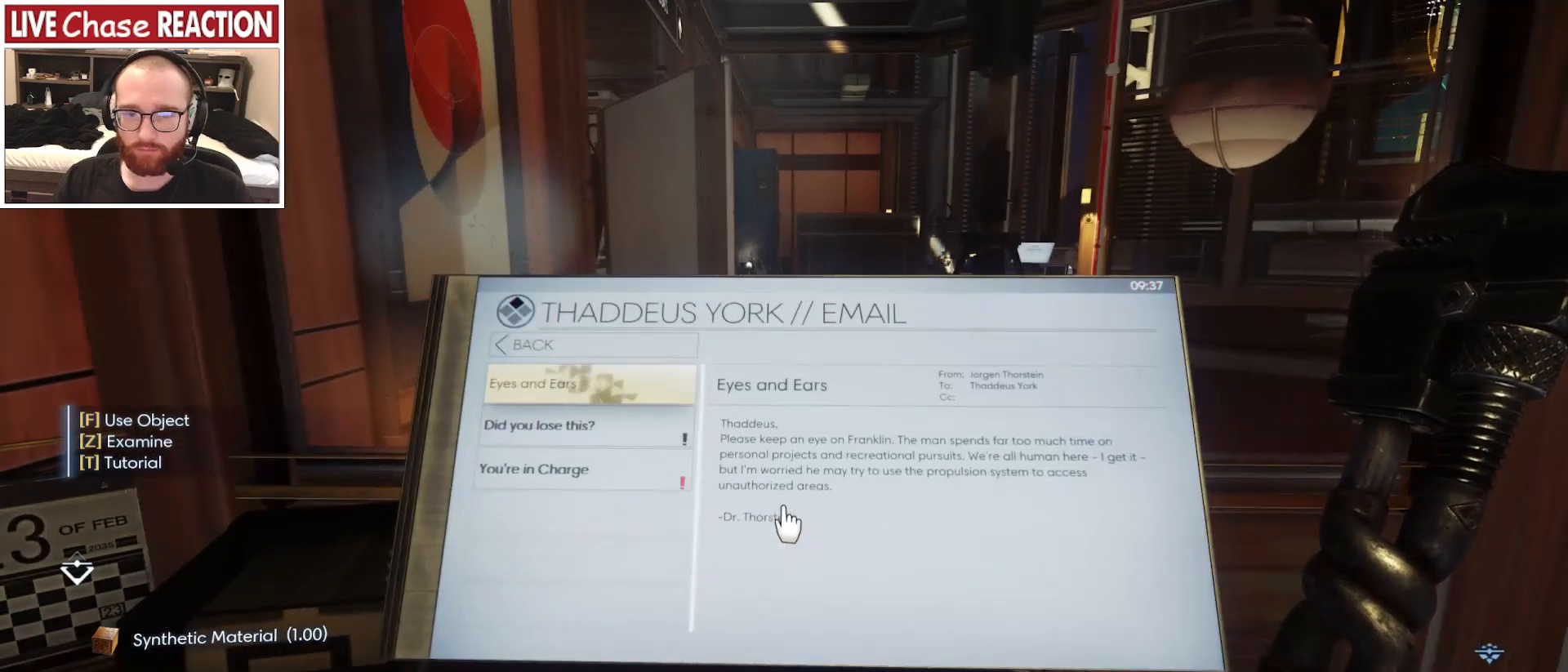
{"keys": [], "mouse": [], "events": []}
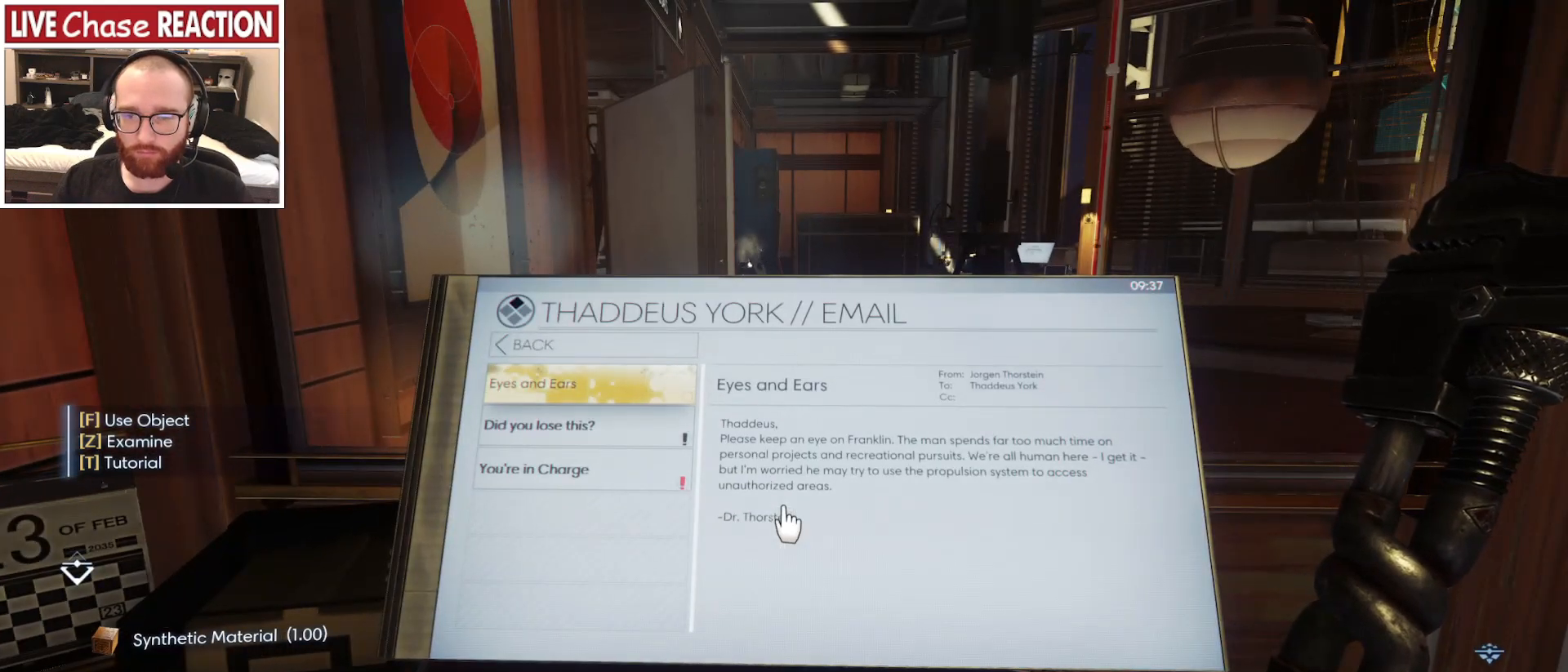
{"keys": [], "mouse": [], "events": []}
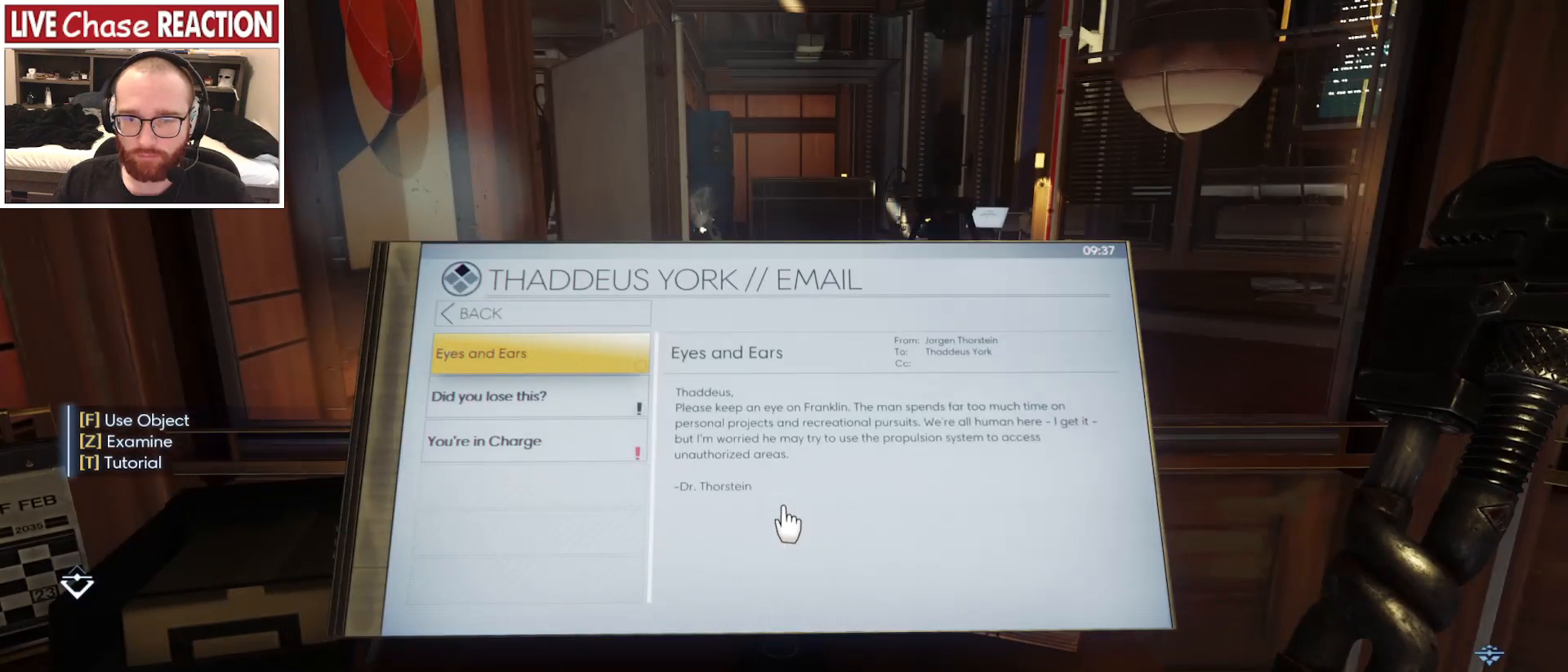
{"keys": [], "mouse": [], "events": []}
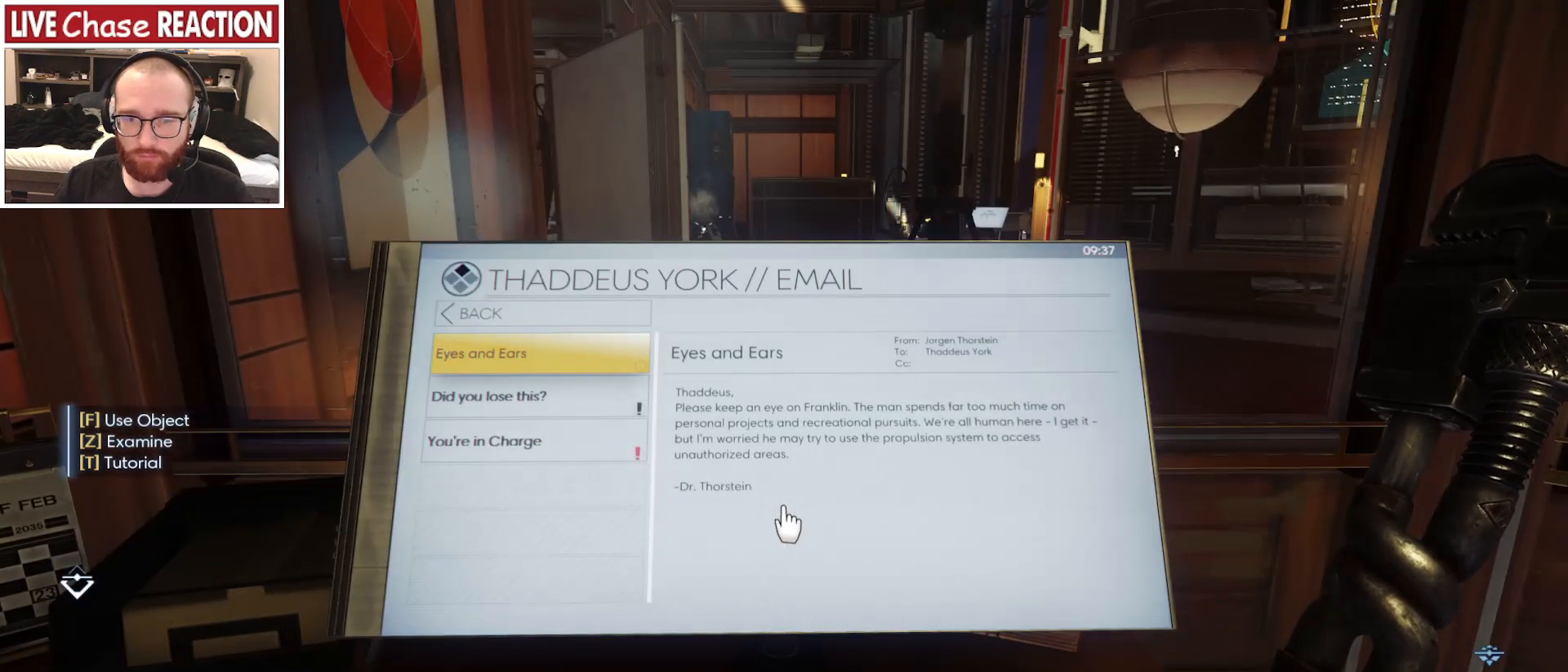
{"keys": [], "mouse": [], "events": []}
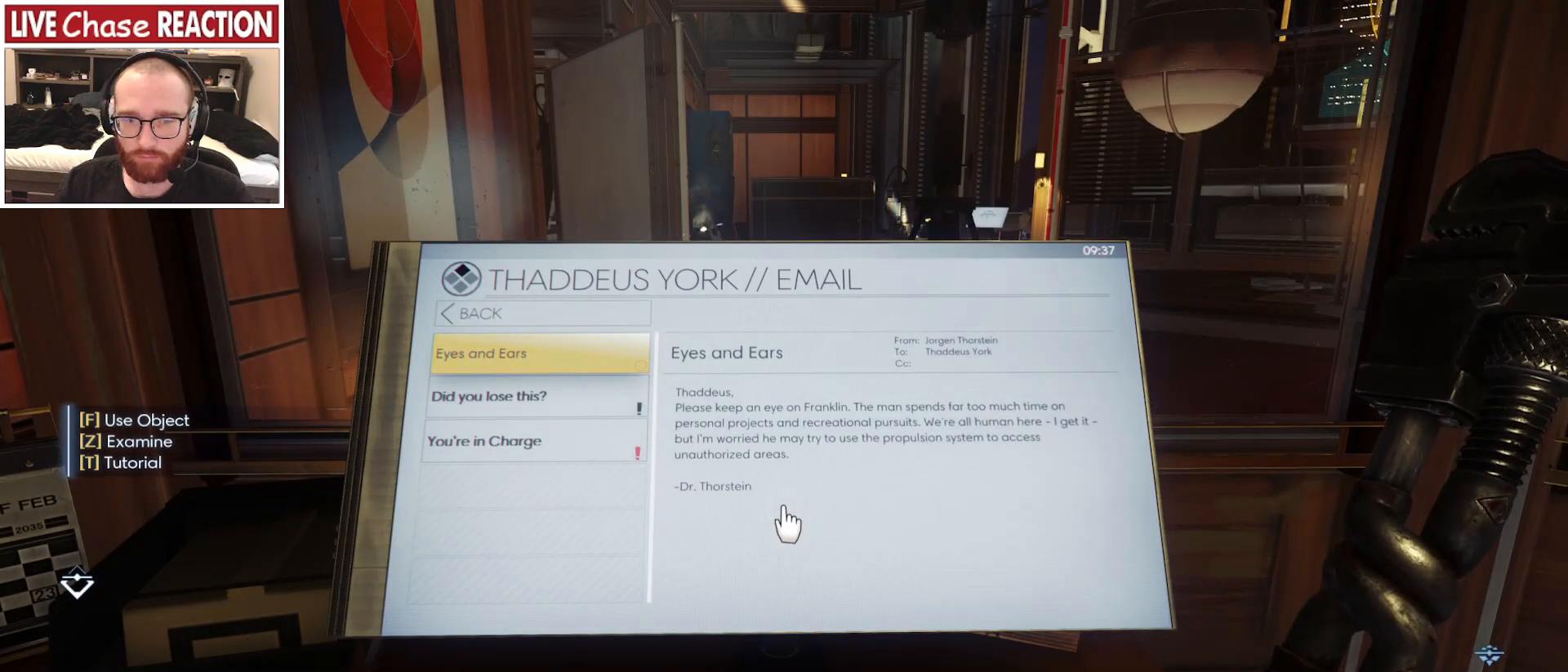
{"keys": ["f"], "mouse": [], "events": [[500, "f", "down"]]}
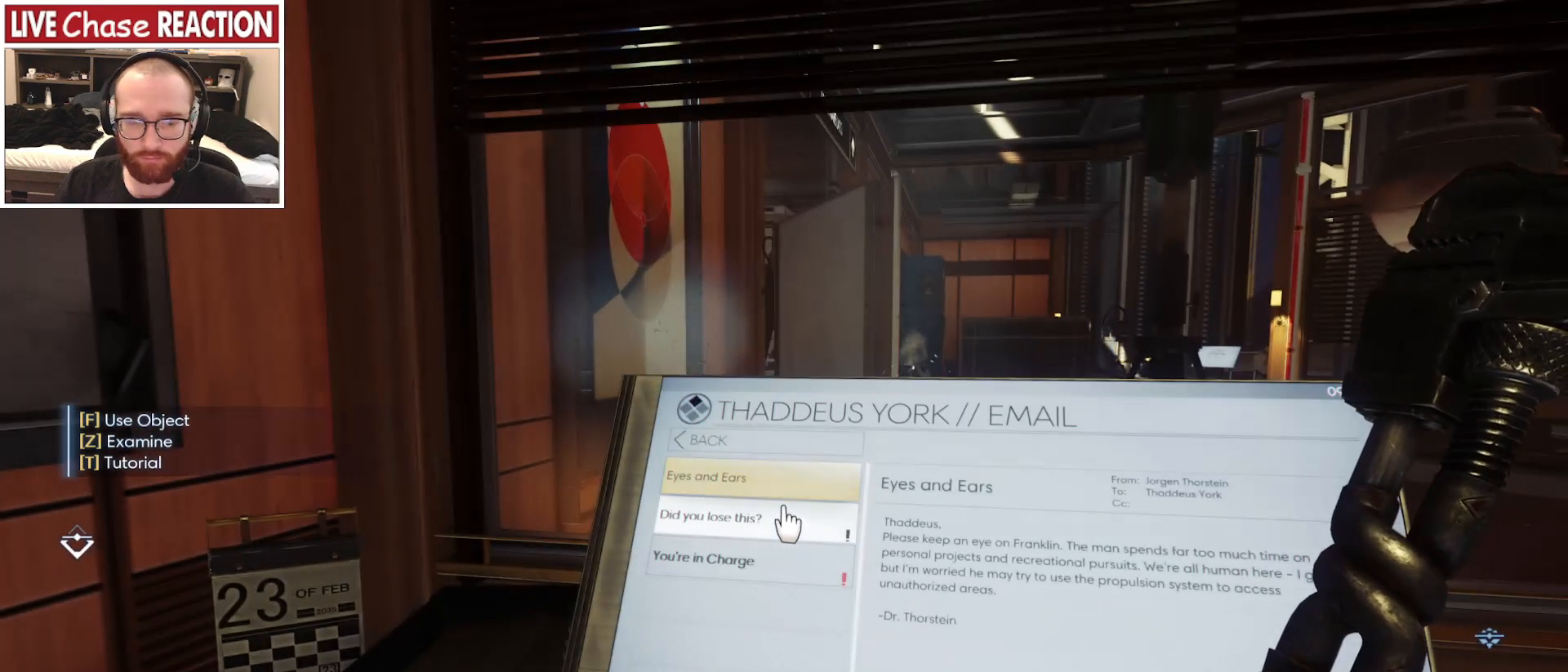
{"keys": [], "mouse": [], "events": [[100, "f", "up"]]}
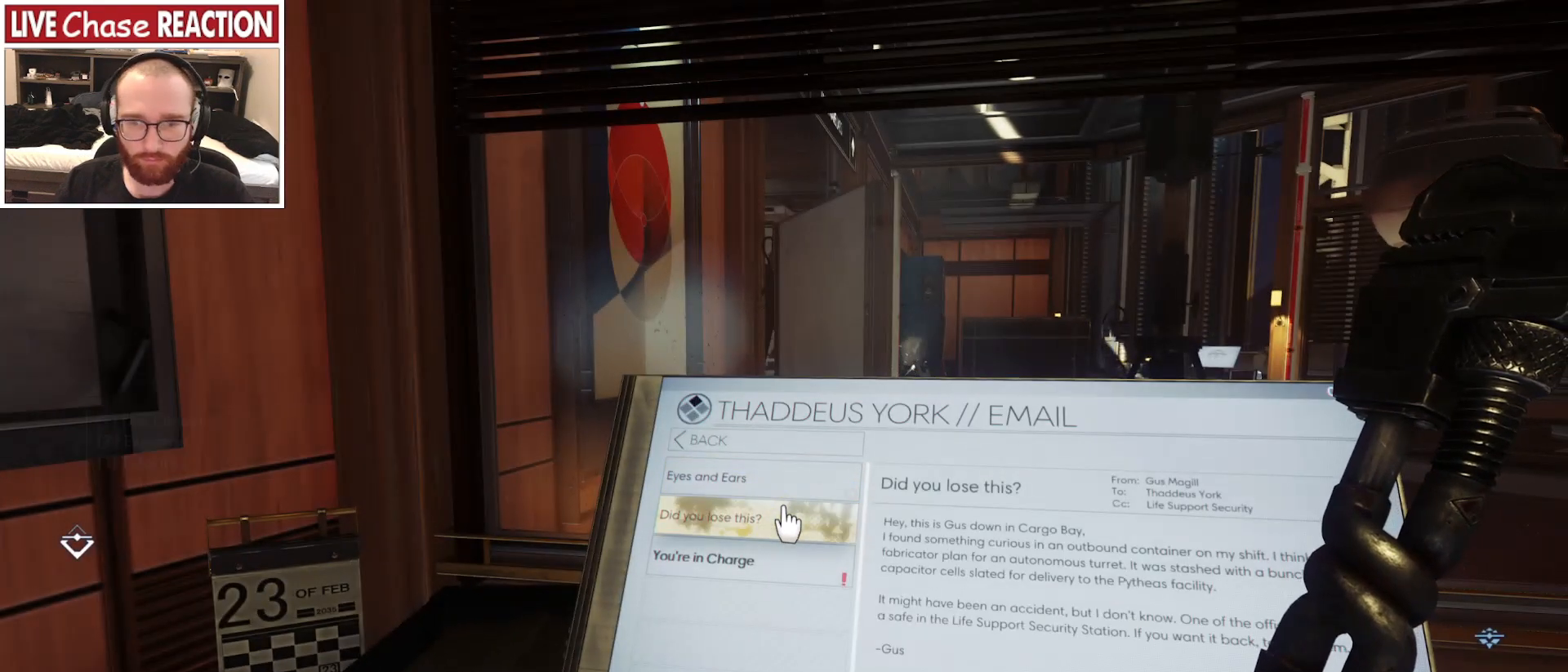
{"keys": [], "mouse": [], "events": []}
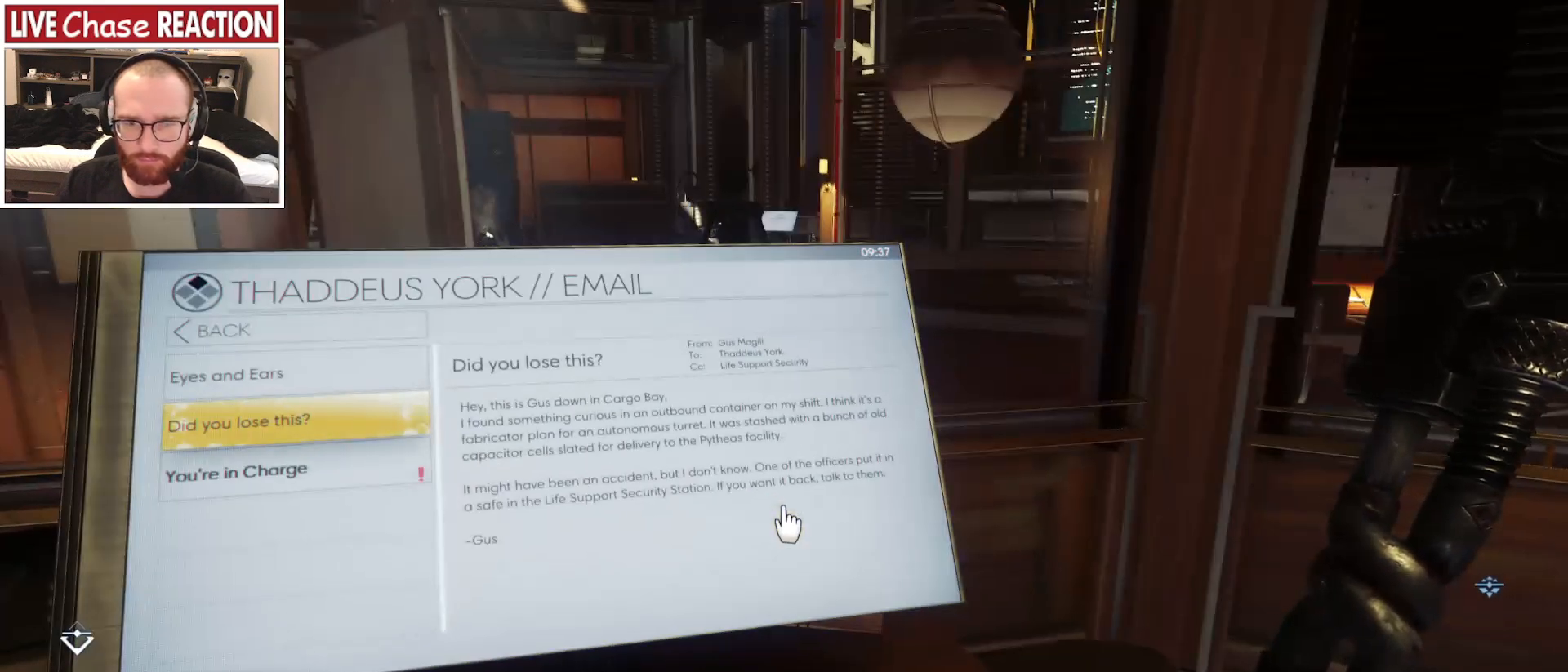
{"keys": [], "mouse": [], "events": []}
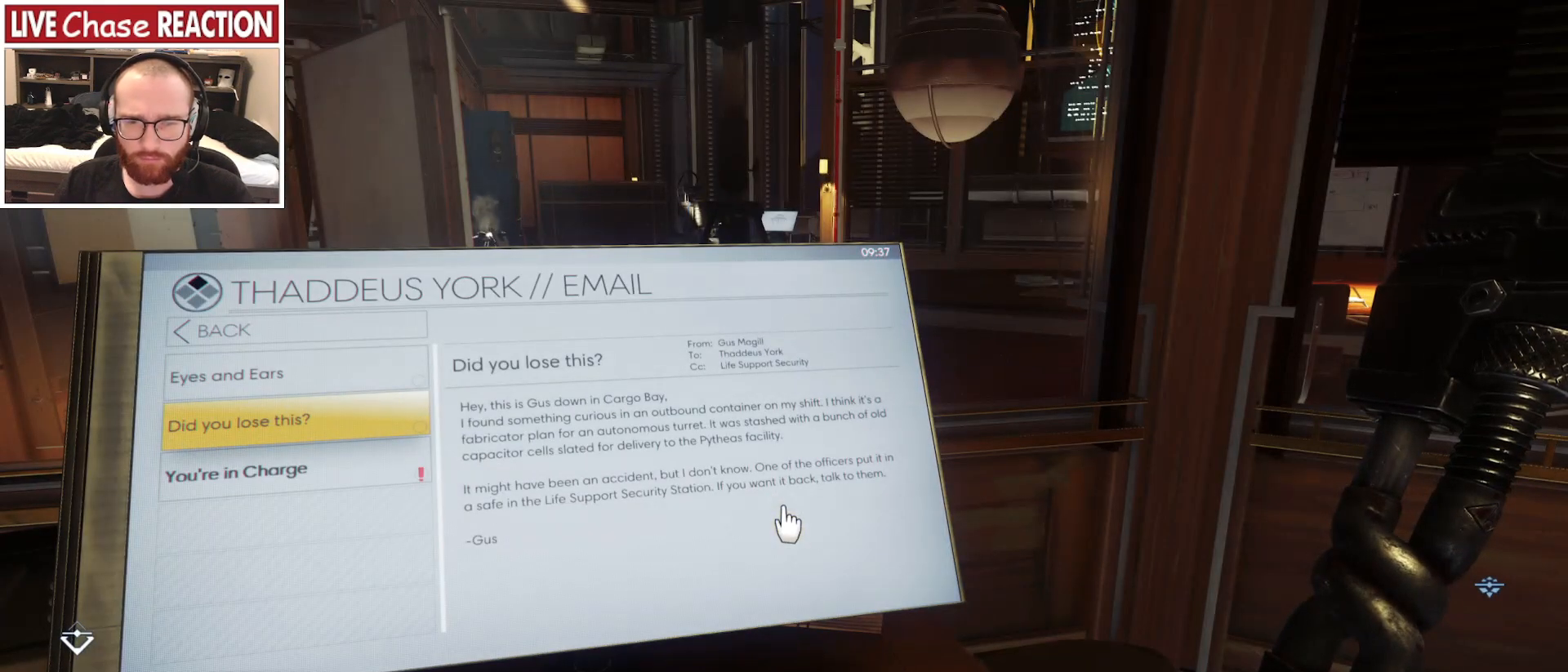
{"keys": [], "mouse": [], "events": []}
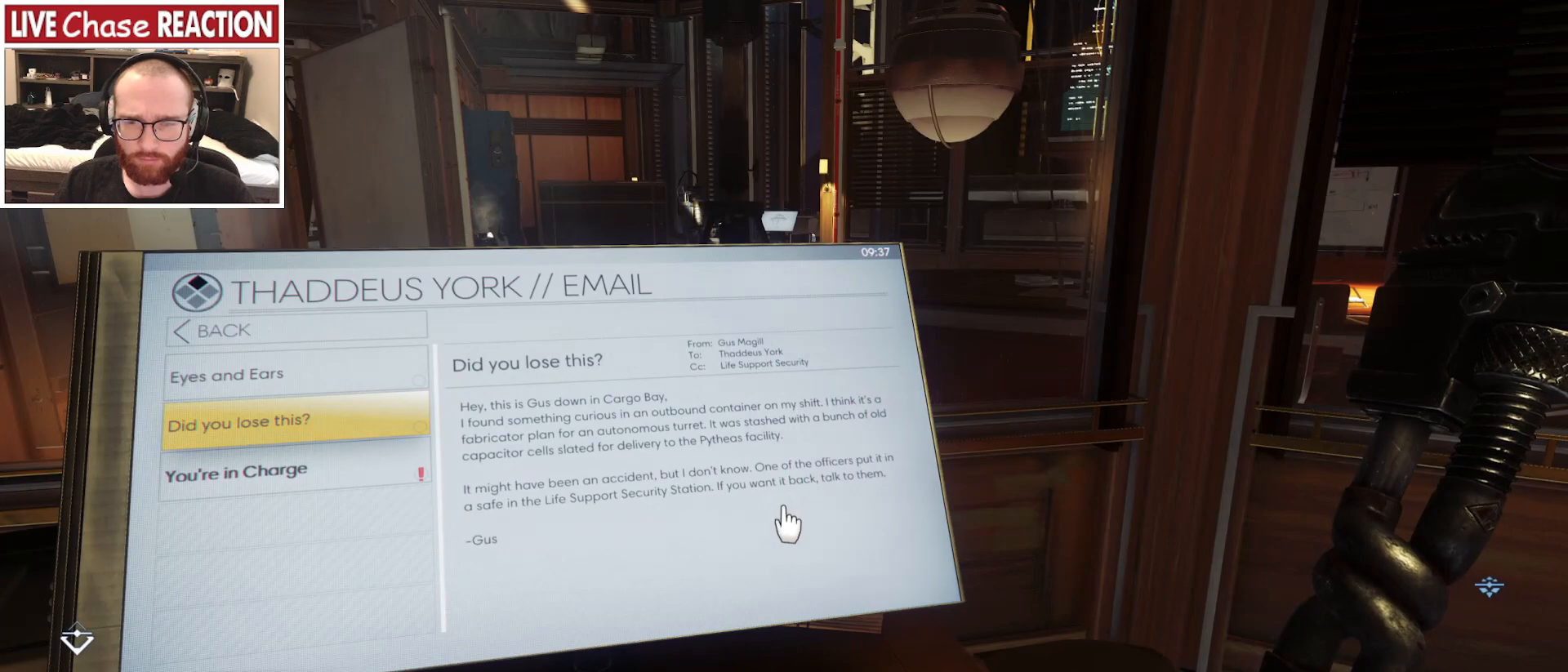
{"keys": [], "mouse": [], "events": []}
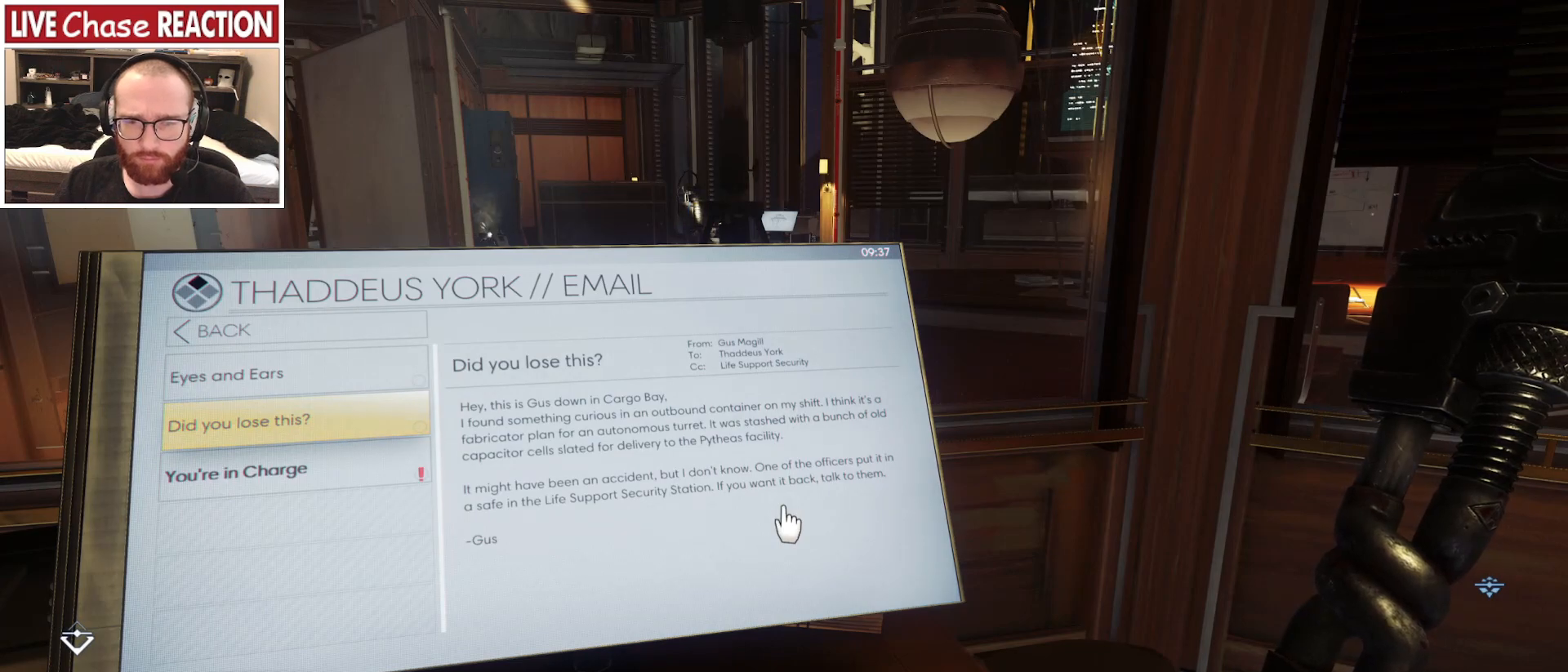
{"keys": [], "mouse": [], "events": []}
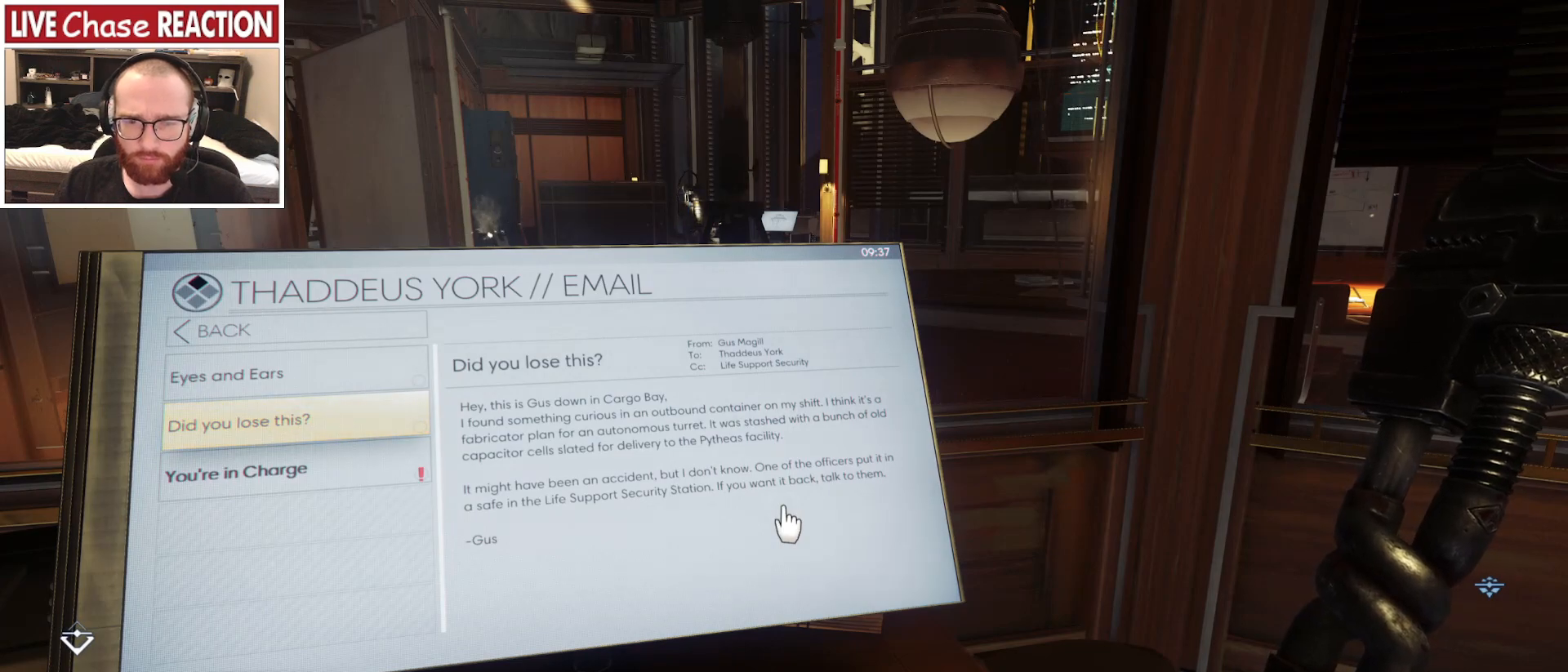
{"keys": [], "mouse": [], "events": []}
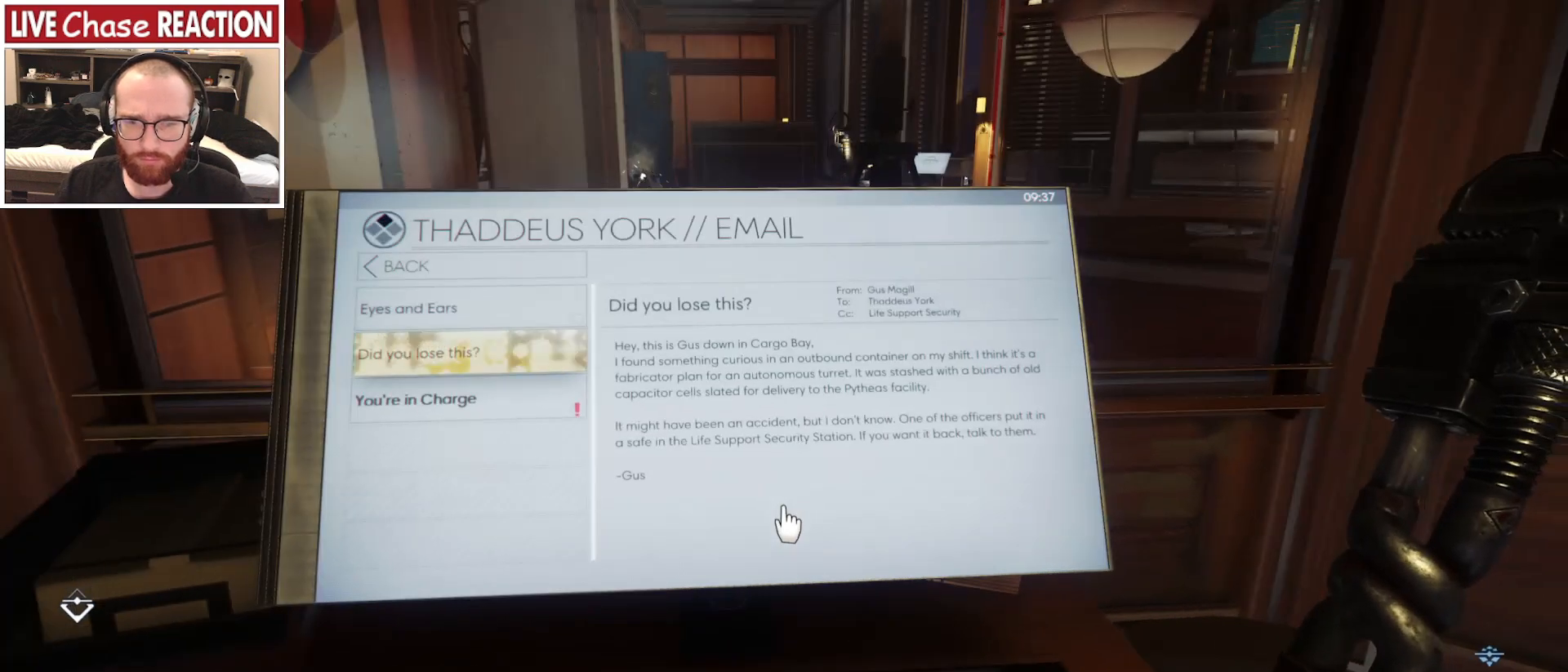
{"keys": [], "mouse": [], "events": [[333, "w", "down"], [483, "w", "up"]]}
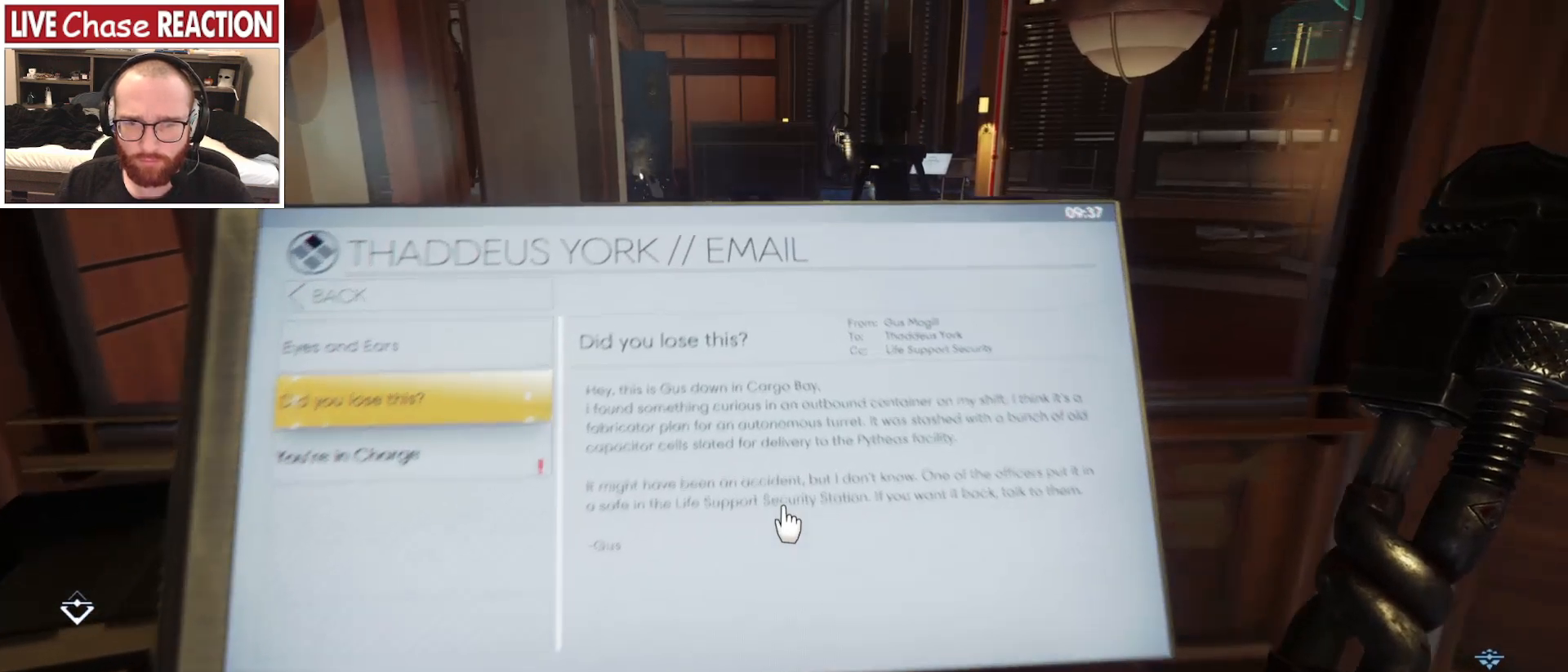
{"keys": [], "mouse": [], "events": [[317, "w", "down"], [383, "w", "up"]]}